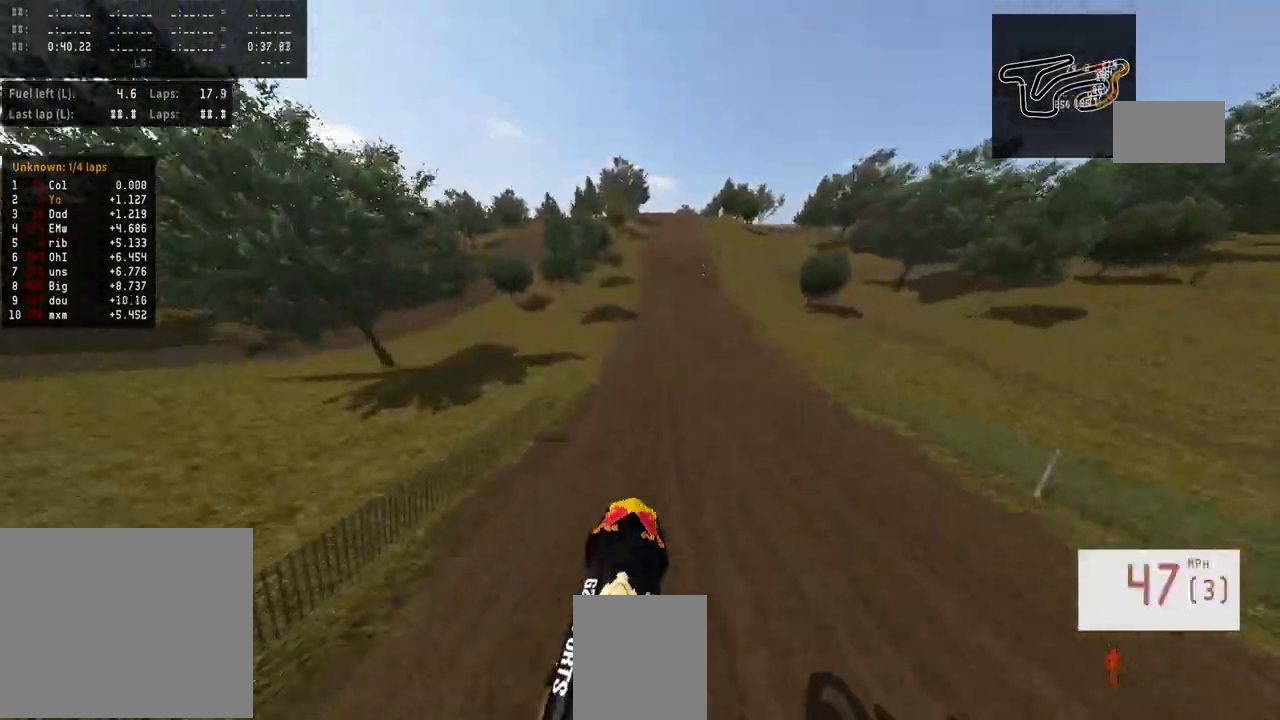
Gameplay with a controller (PlayStation layout); each line is a JSON object with the inputs held at the frame after it. "events" lists button and stick changes between this image and that frame as [ms after this image, input, new state], when the widget could be followed in between.
{"buttons": [], "left_stick": "center", "right_stick": "center", "events": [[333, "right_stick", "center"], [433, "R2", "up"]]}
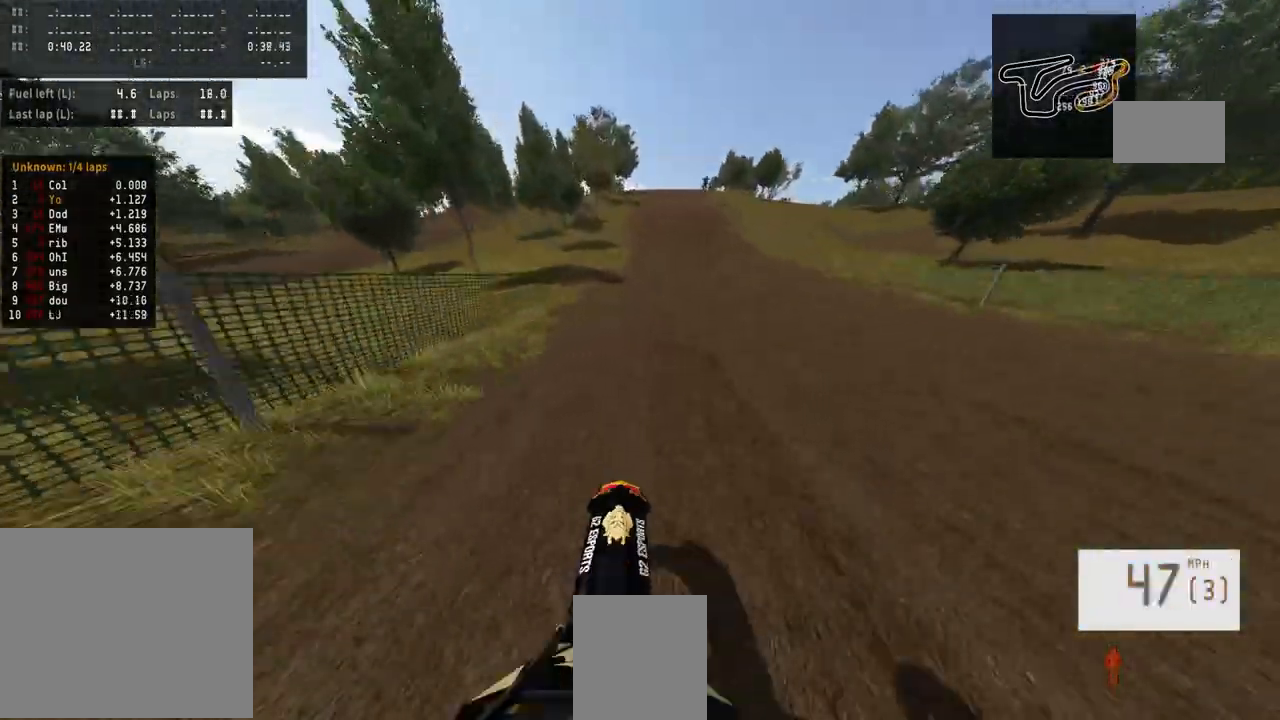
{"buttons": ["R2"], "left_stick": "center", "right_stick": "center", "events": [[233, "R2", "down"], [300, "R3", "down"], [367, "R3", "up"]]}
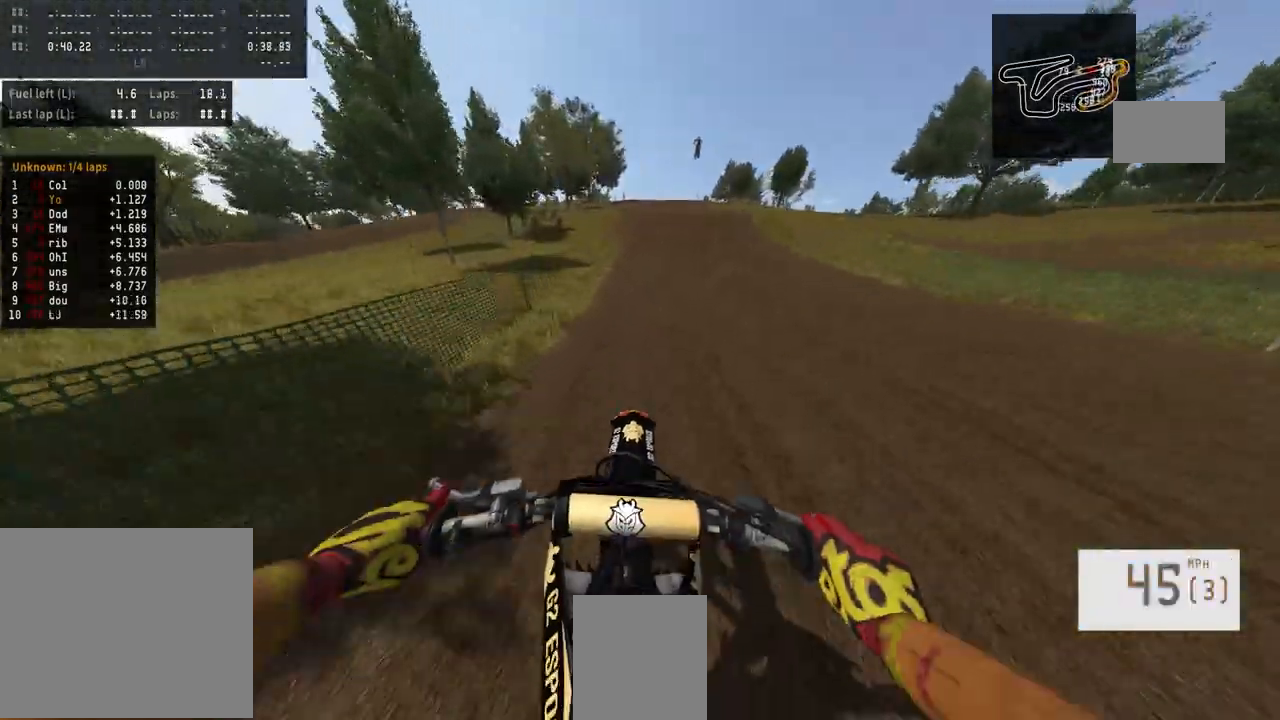
{"buttons": ["R2"], "left_stick": "center", "right_stick": "center", "events": []}
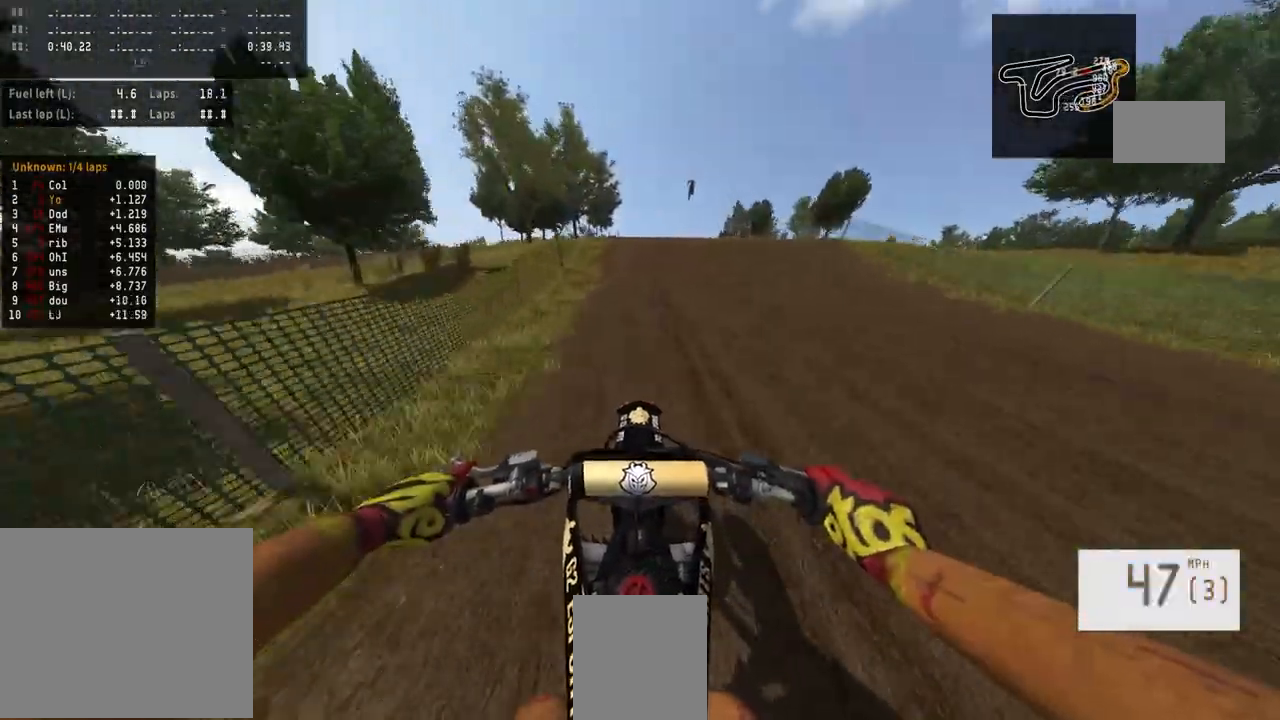
{"buttons": ["R2"], "left_stick": "center", "right_stick": "up", "events": [[33, "R3", "down"], [200, "R3", "up"], [267, "right_stick", "up"]]}
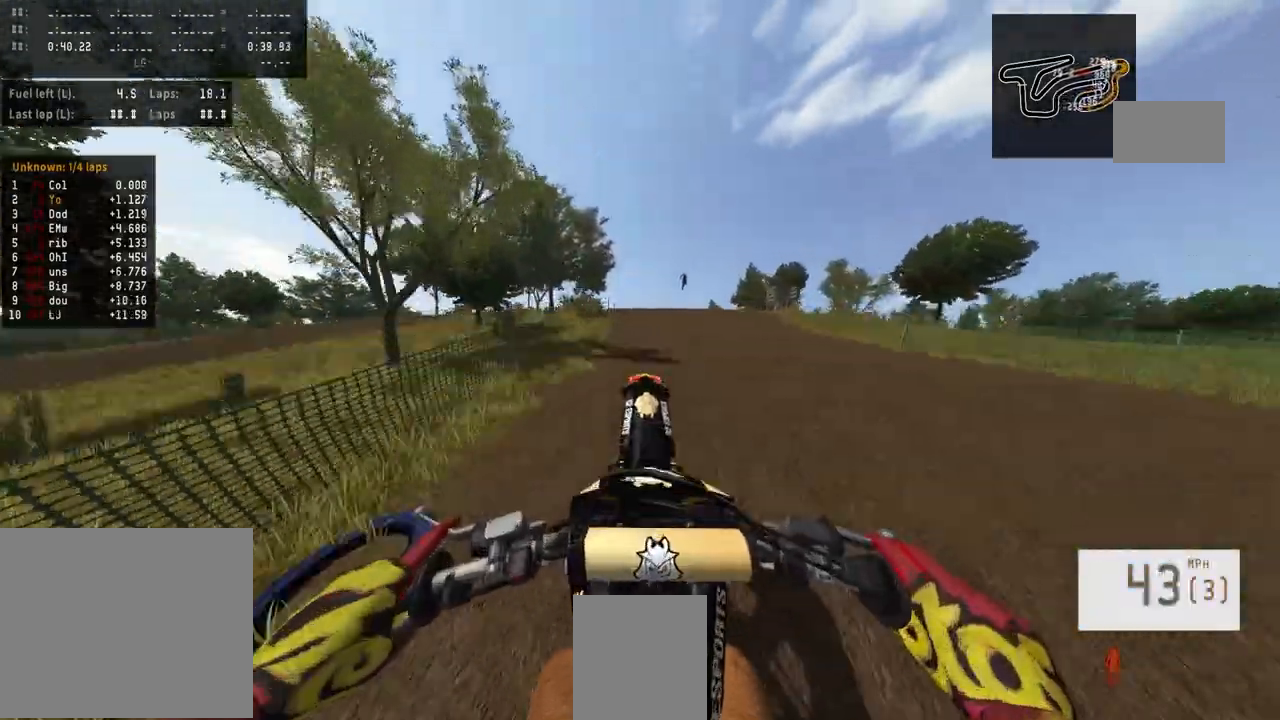
{"buttons": ["R2"], "left_stick": "center", "right_stick": "up", "events": []}
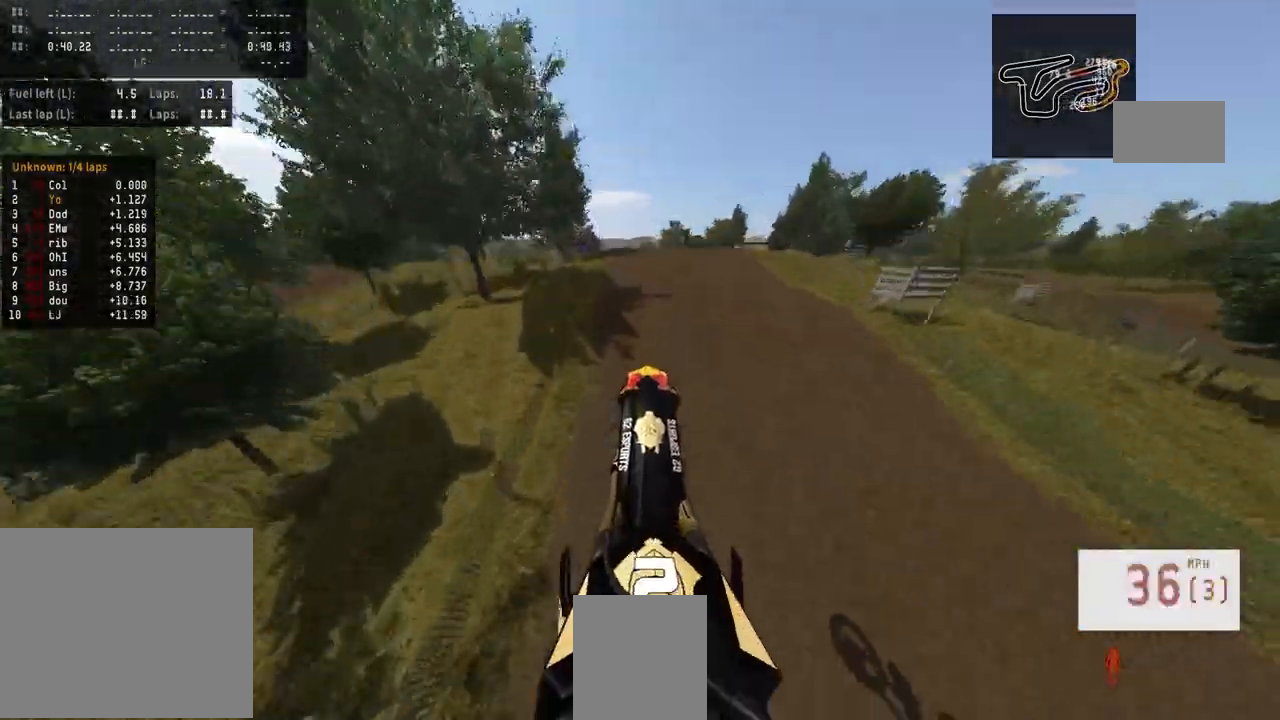
{"buttons": ["R2"], "left_stick": "center", "right_stick": "up", "events": []}
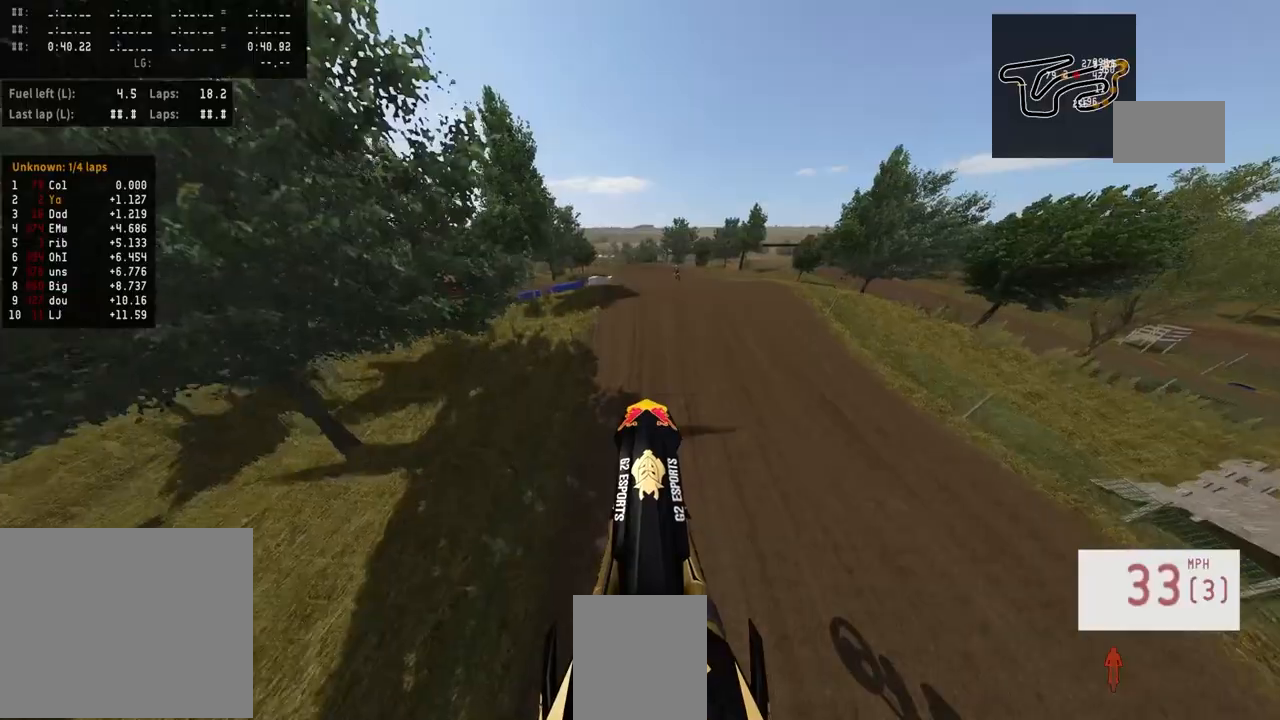
{"buttons": ["R2"], "left_stick": "center", "right_stick": "up", "events": [[100, "right_stick", "center"], [267, "right_stick", "up"]]}
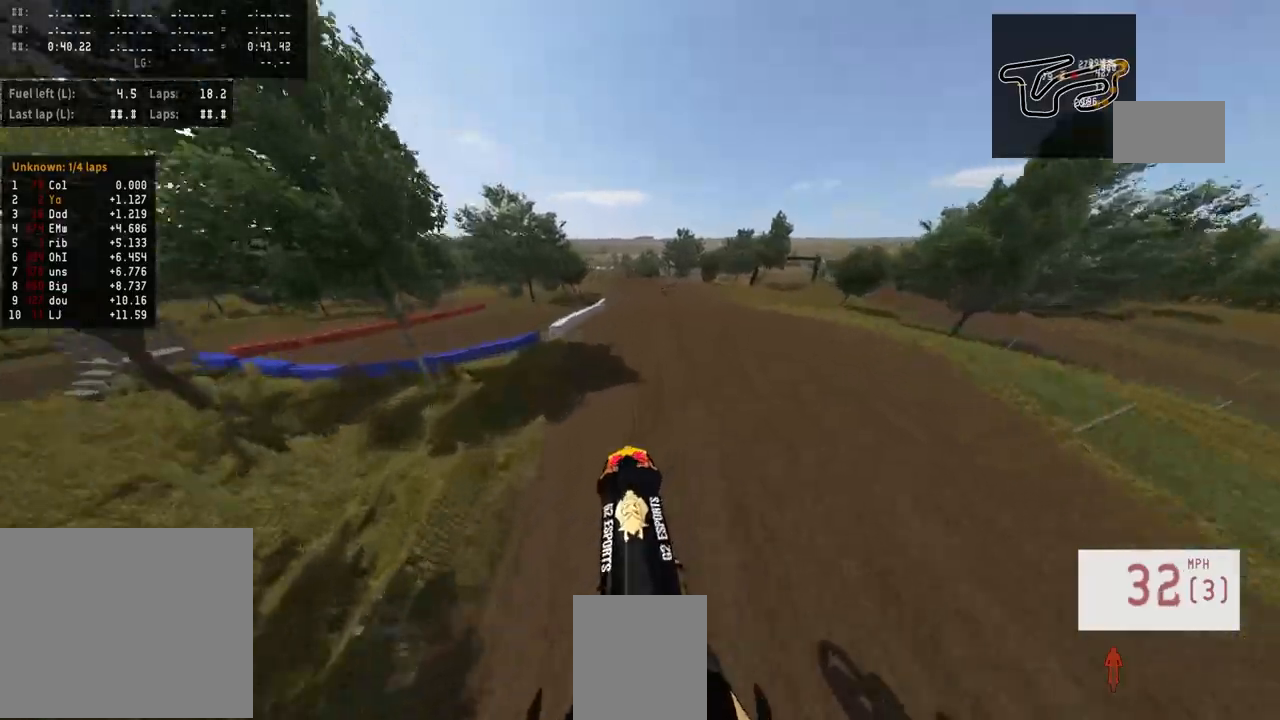
{"buttons": [], "left_stick": "center", "right_stick": "center", "events": [[333, "right_stick", "center"], [367, "R2", "up"]]}
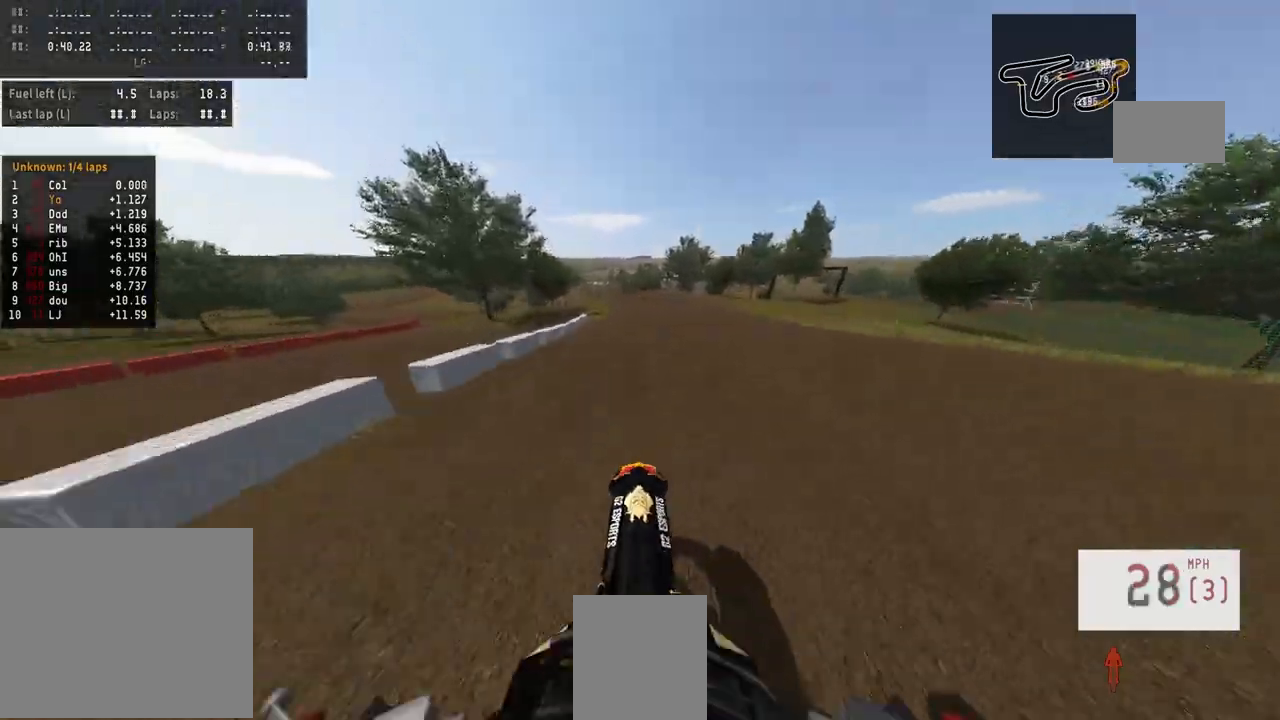
{"buttons": ["R2"], "left_stick": "center", "right_stick": "center", "events": [[100, "R2", "down"], [100, "right_stick", "up"], [433, "right_stick", "center"]]}
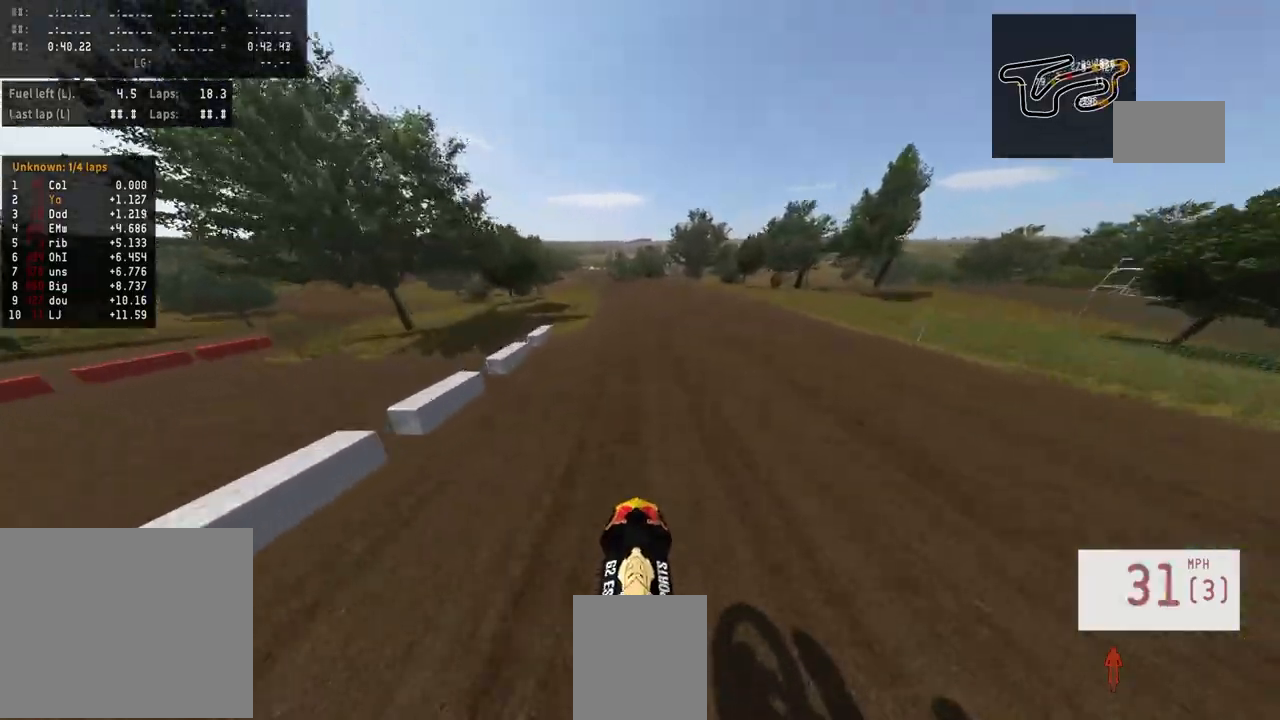
{"buttons": ["R2"], "left_stick": "center", "right_stick": "center", "events": [[100, "R3", "down"], [200, "R3", "up"], [233, "R2", "up"], [333, "R2", "down"]]}
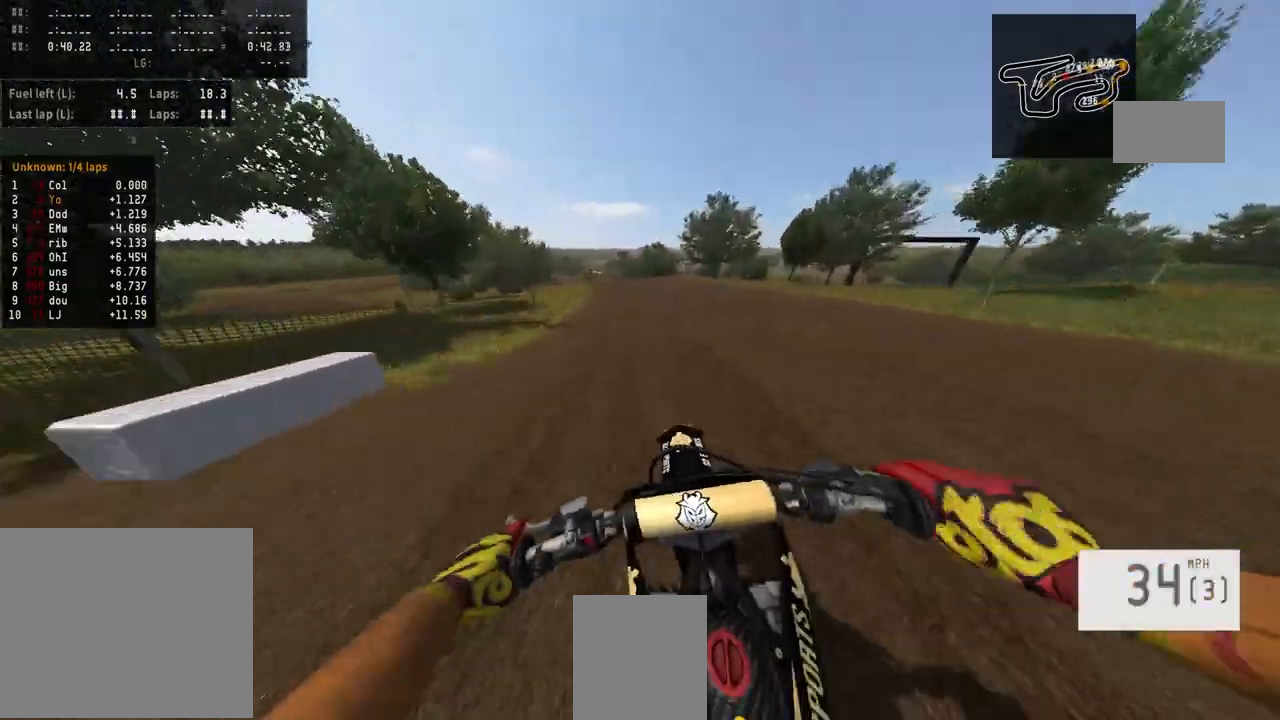
{"buttons": ["R2"], "left_stick": "center", "right_stick": "center", "events": []}
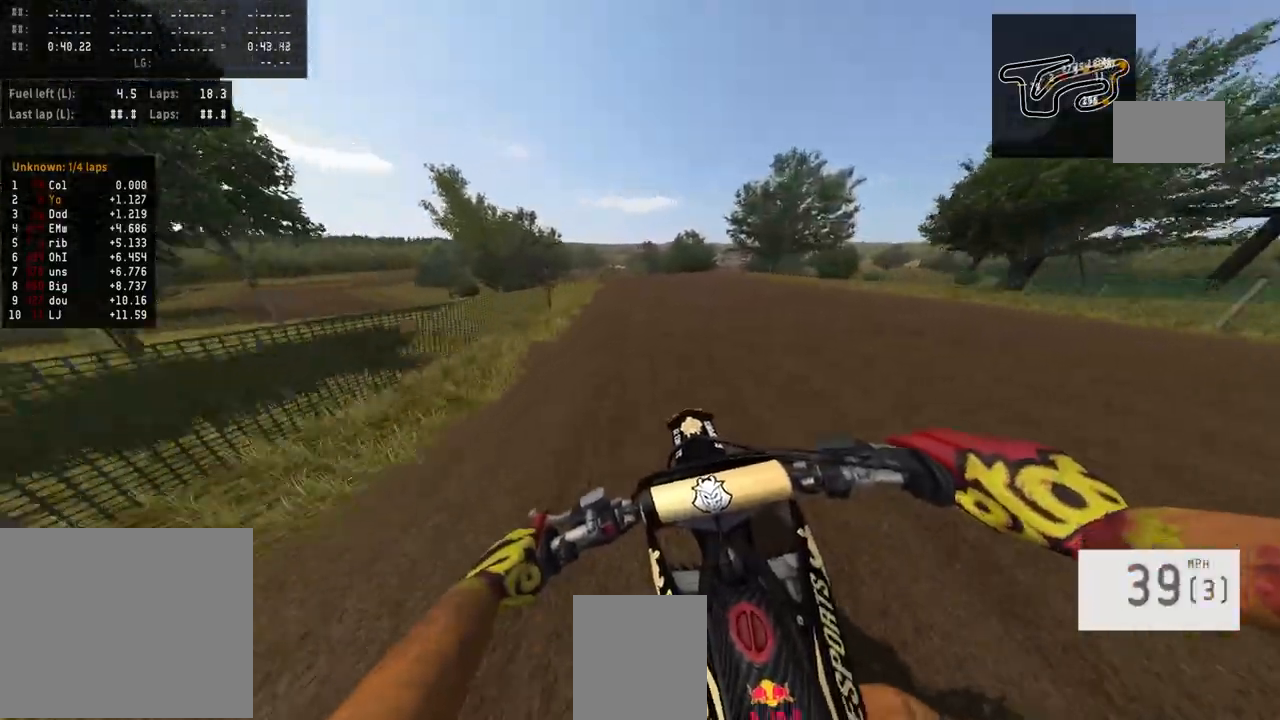
{"buttons": ["R2"], "left_stick": "center", "right_stick": "center", "events": [[433, "R3", "down"], [500, "R3", "up"]]}
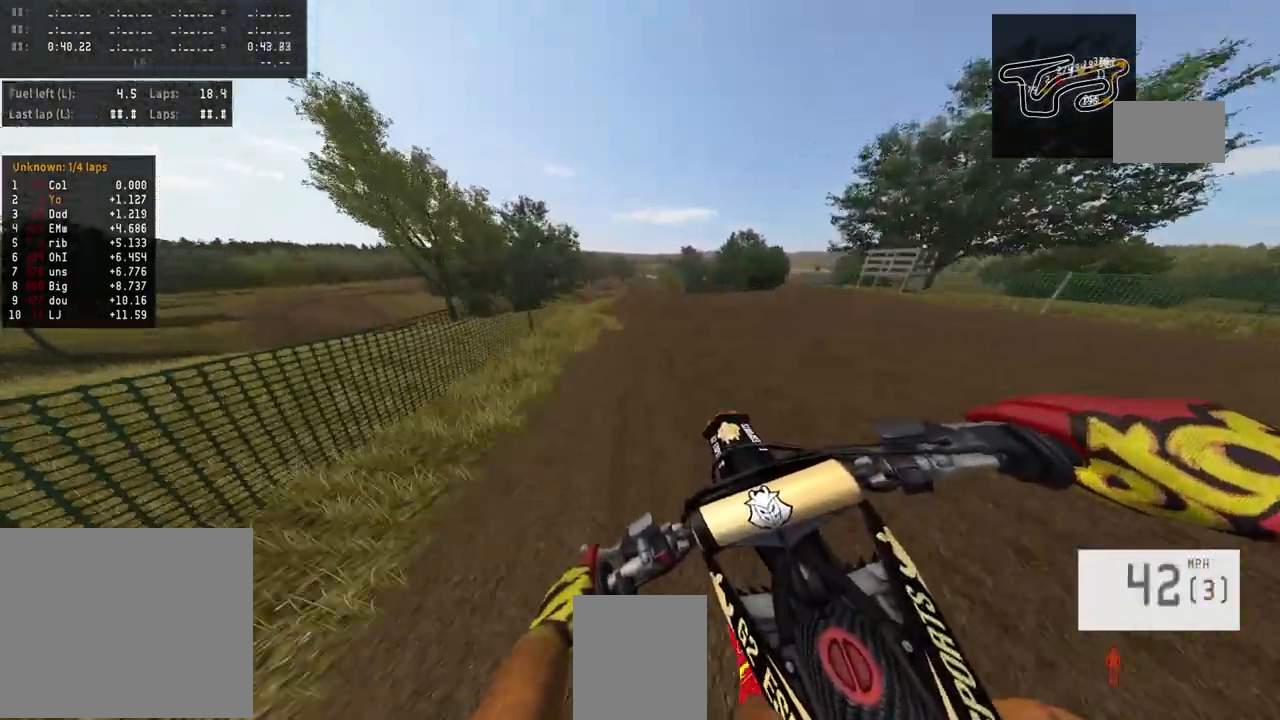
{"buttons": ["R2"], "left_stick": "center", "right_stick": "up", "events": [[67, "R2", "up"], [167, "R2", "down"], [167, "right_stick", "up"]]}
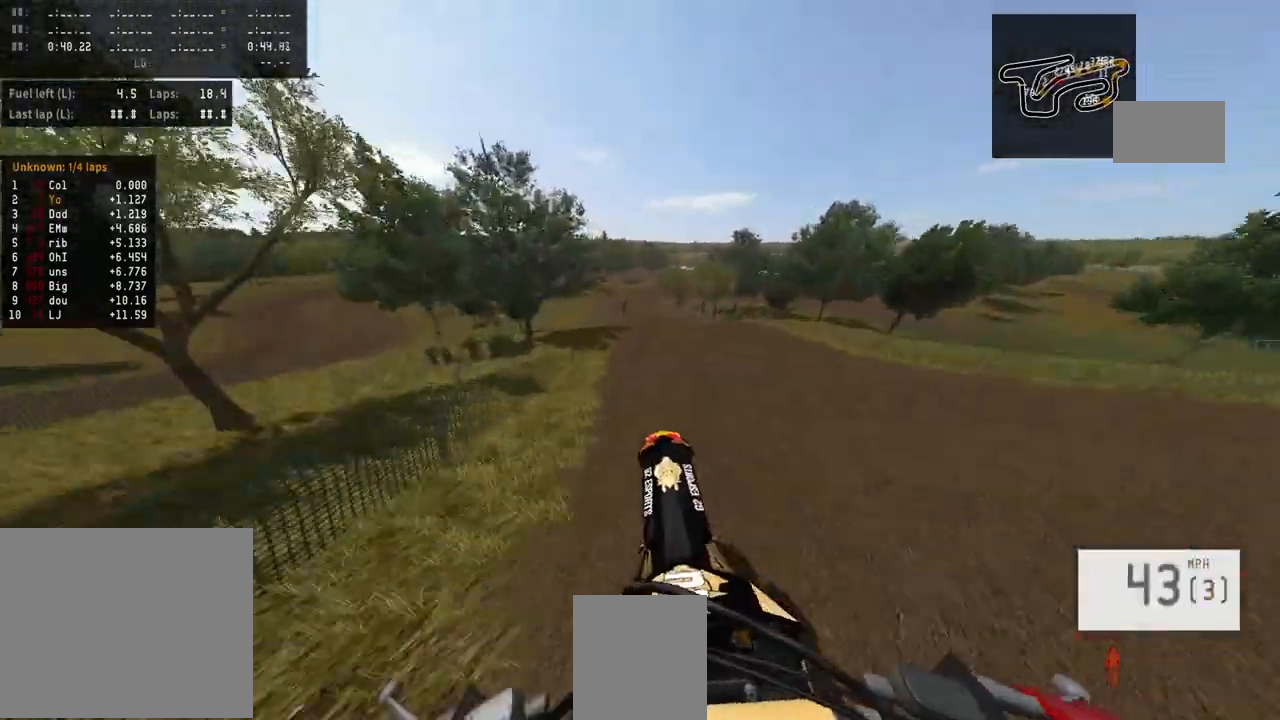
{"buttons": ["R2"], "left_stick": "left", "right_stick": "up", "events": [[300, "left_stick", "left"]]}
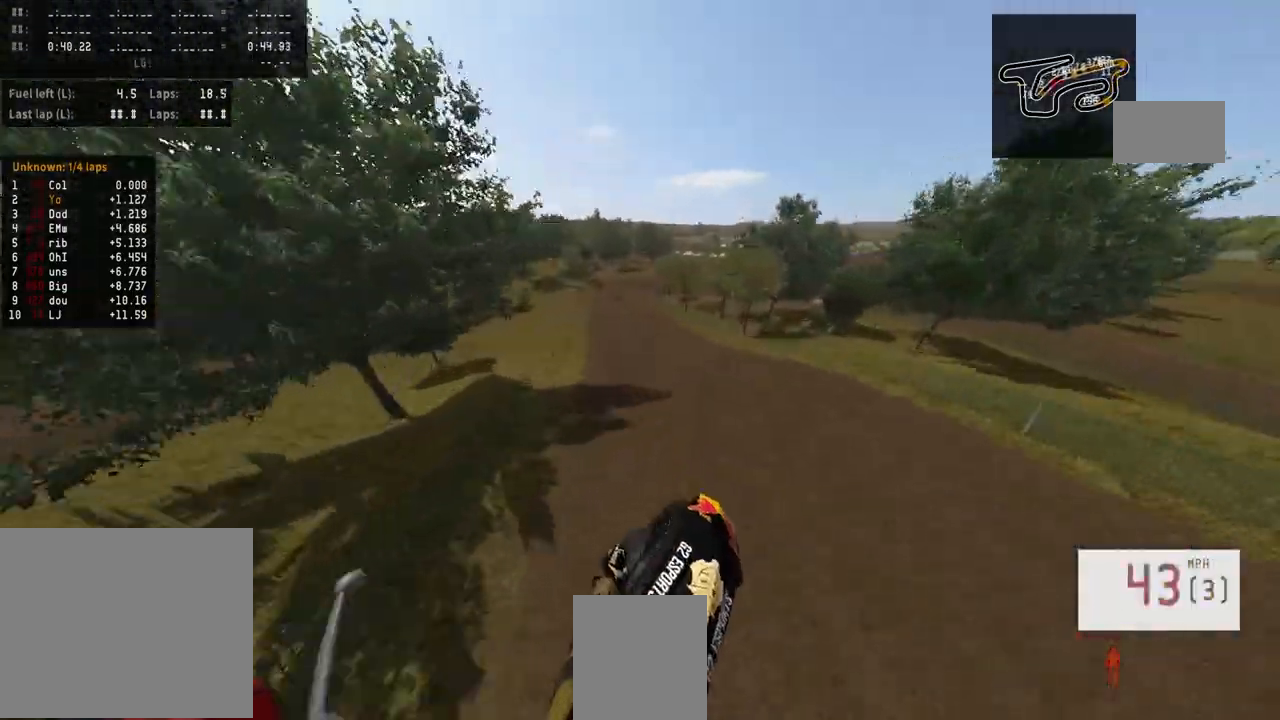
{"buttons": ["R2"], "left_stick": "center", "right_stick": "up", "events": [[267, "left_stick", "center"]]}
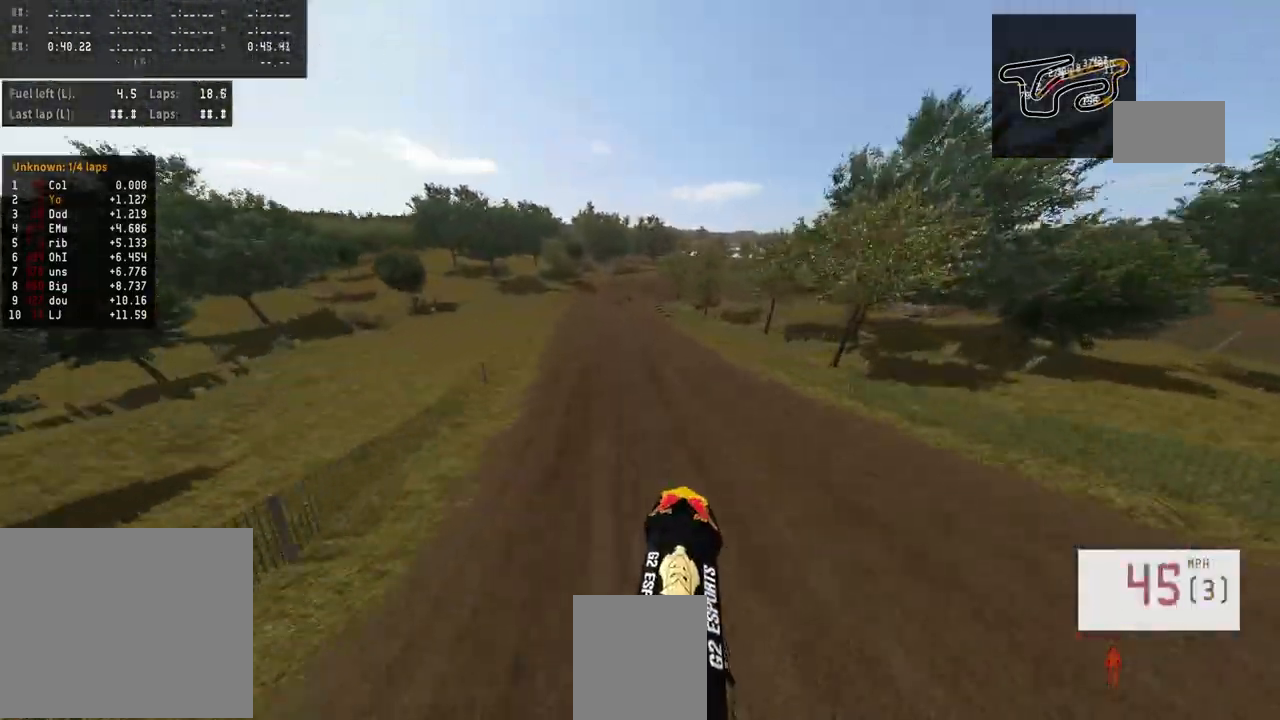
{"buttons": [], "left_stick": "center", "right_stick": "center", "events": [[433, "R2", "up"], [433, "right_stick", "center"]]}
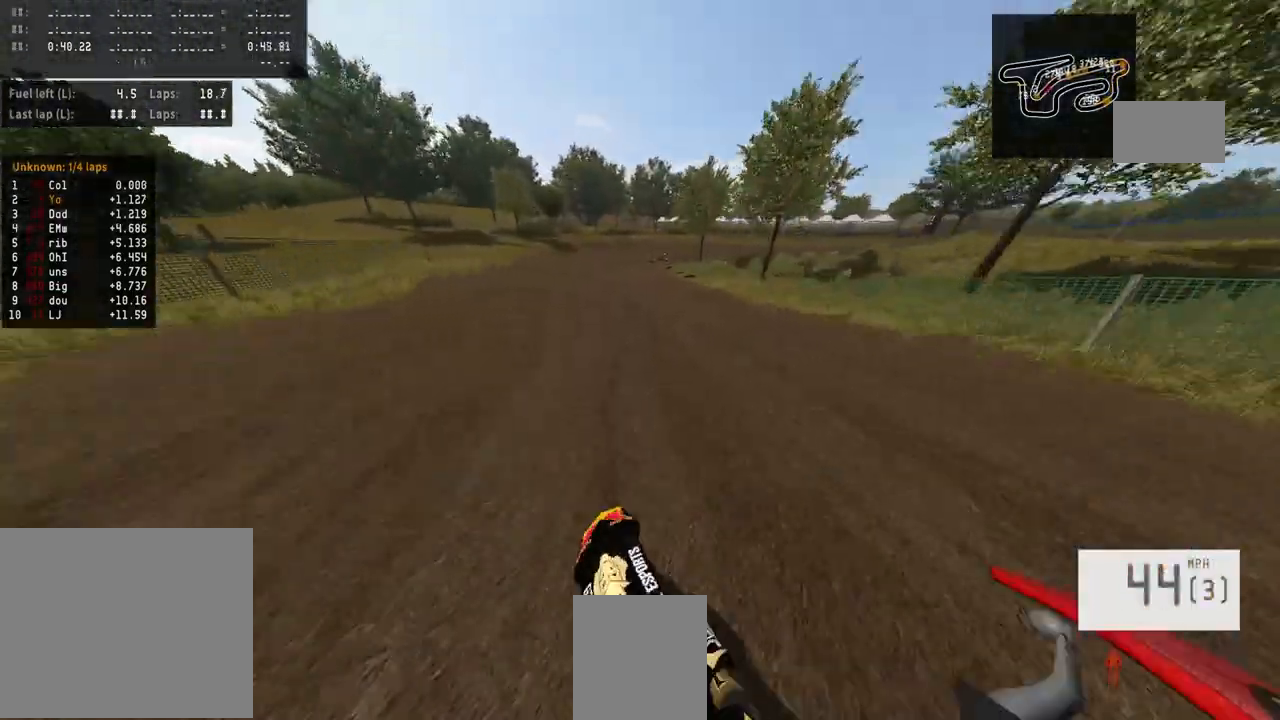
{"buttons": [], "left_stick": "center", "right_stick": "center", "events": []}
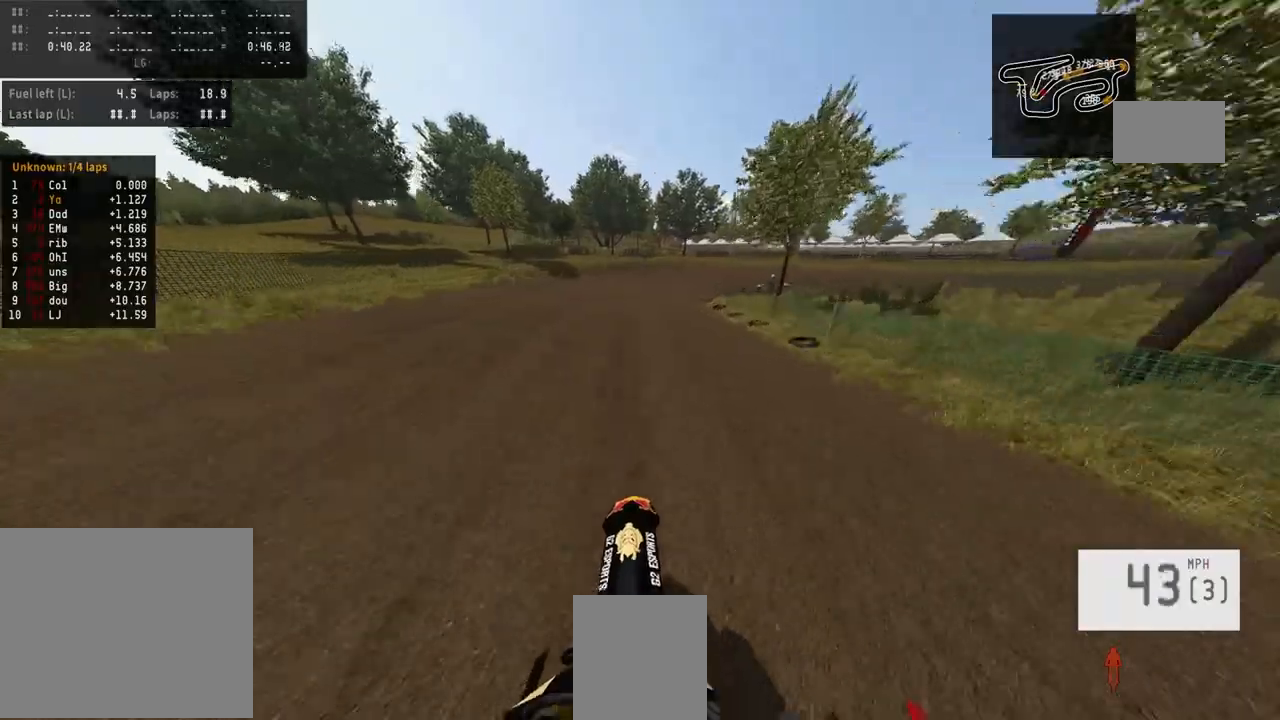
{"buttons": [], "left_stick": "center", "right_stick": "center", "events": [[167, "R3", "down"], [267, "R3", "up"]]}
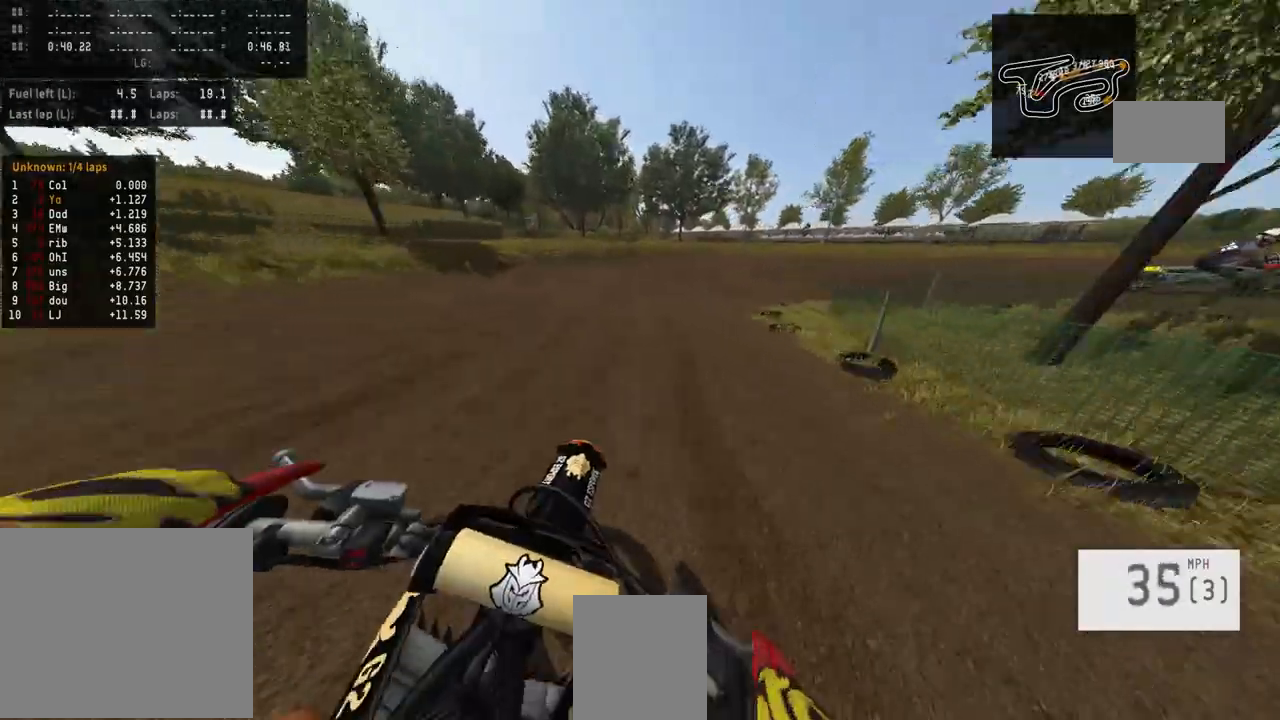
{"buttons": ["R2"], "left_stick": "right", "right_stick": "center", "events": [[100, "R2", "down"], [233, "left_stick", "right"], [300, "R2", "up"], [467, "R2", "down"]]}
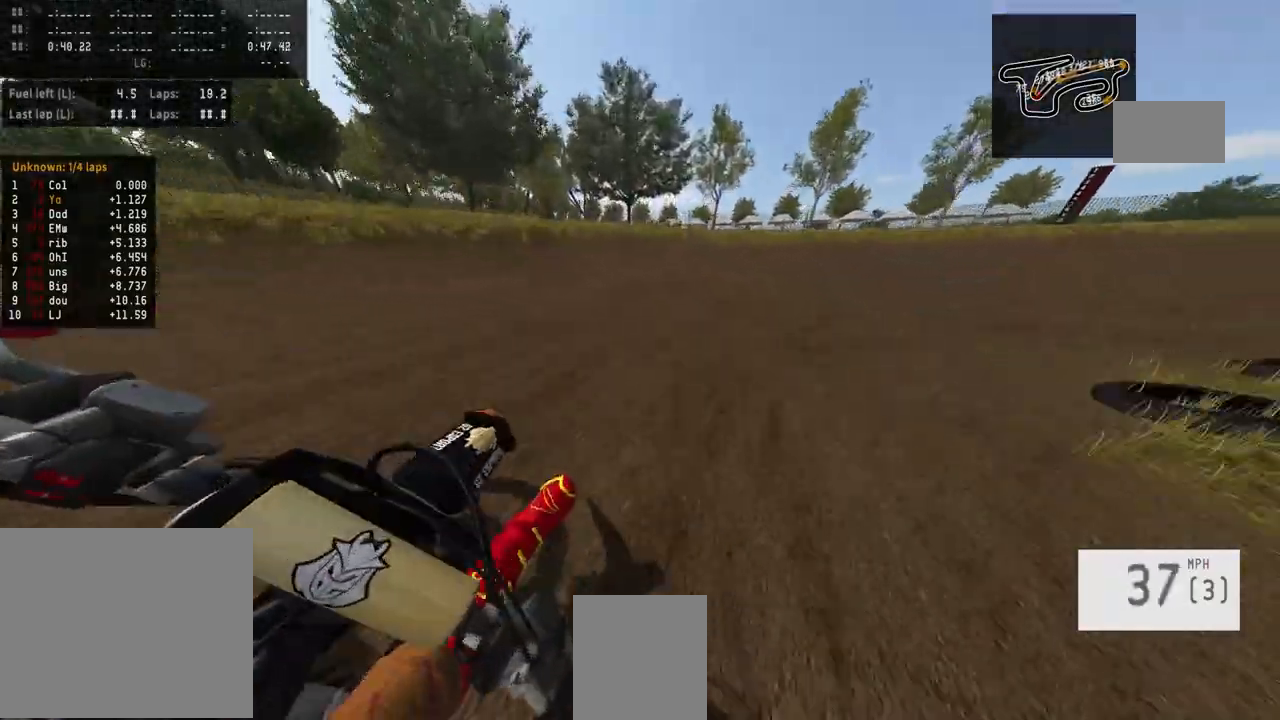
{"buttons": [], "left_stick": "right", "right_stick": "down-left", "events": [[167, "R2", "up"], [200, "right_stick", "down-left"]]}
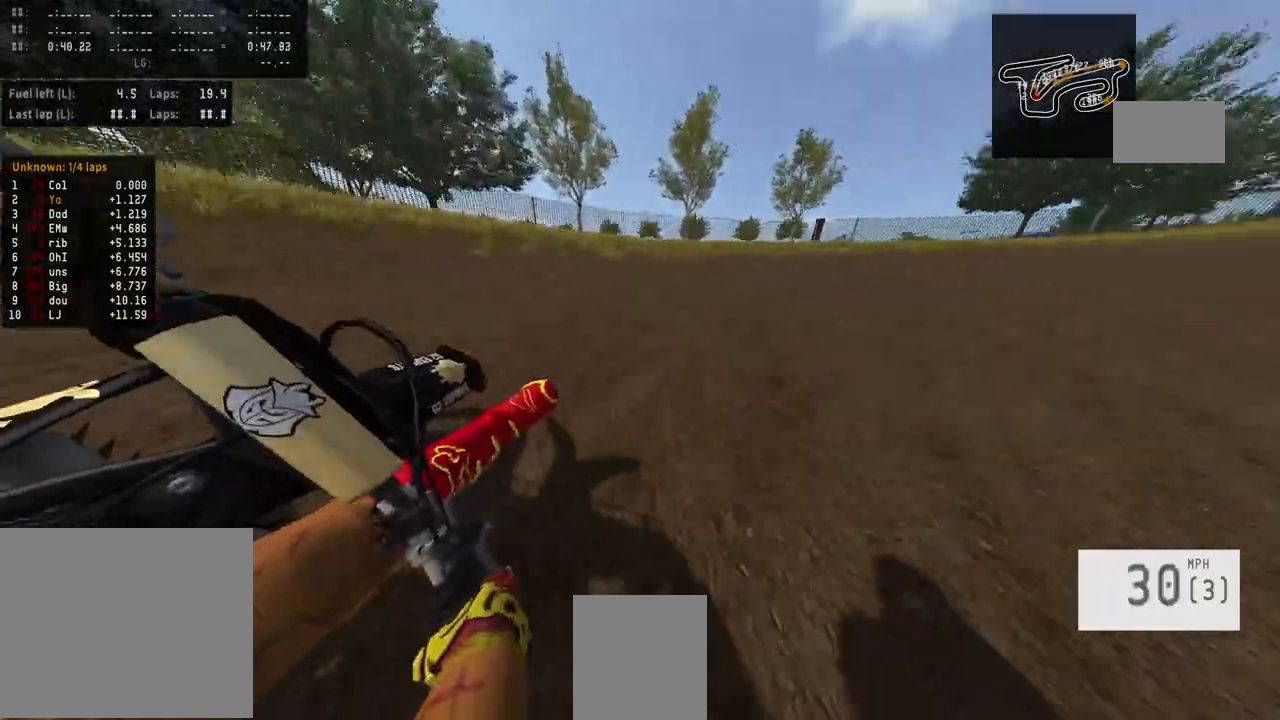
{"buttons": ["R2"], "left_stick": "up-right", "right_stick": "center", "events": [[67, "left_stick", "up-right"], [300, "R2", "down"], [333, "right_stick", "center"]]}
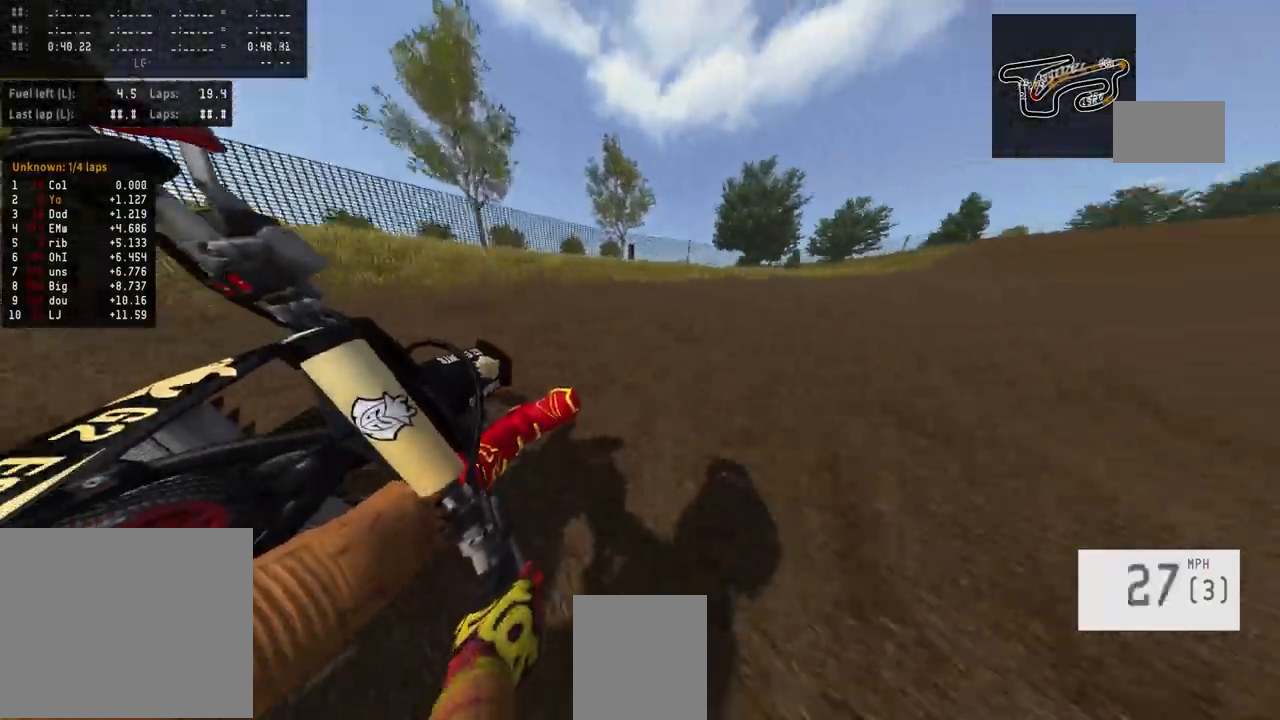
{"buttons": ["SQUARE", "R2"], "left_stick": "up-right", "right_stick": "center", "events": [[500, "SQUARE", "down"]]}
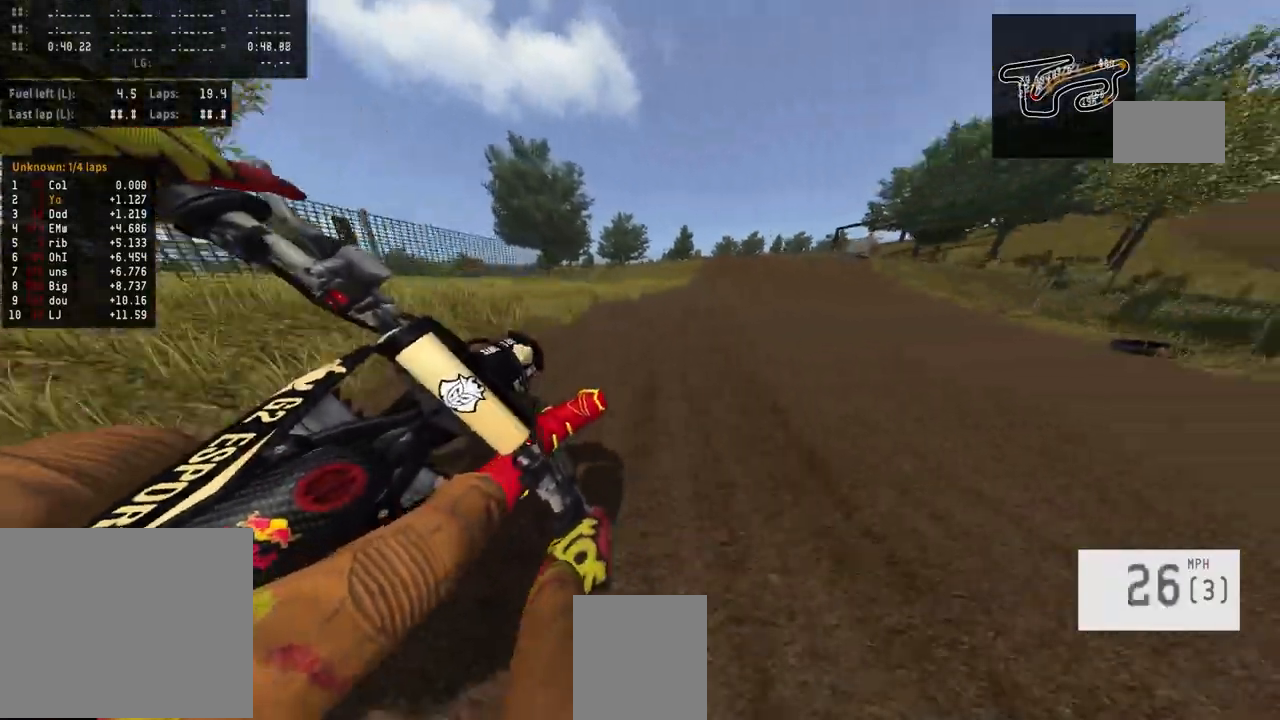
{"buttons": ["R2"], "left_stick": "center", "right_stick": "center", "events": [[67, "SQUARE", "up"], [267, "left_stick", "center"]]}
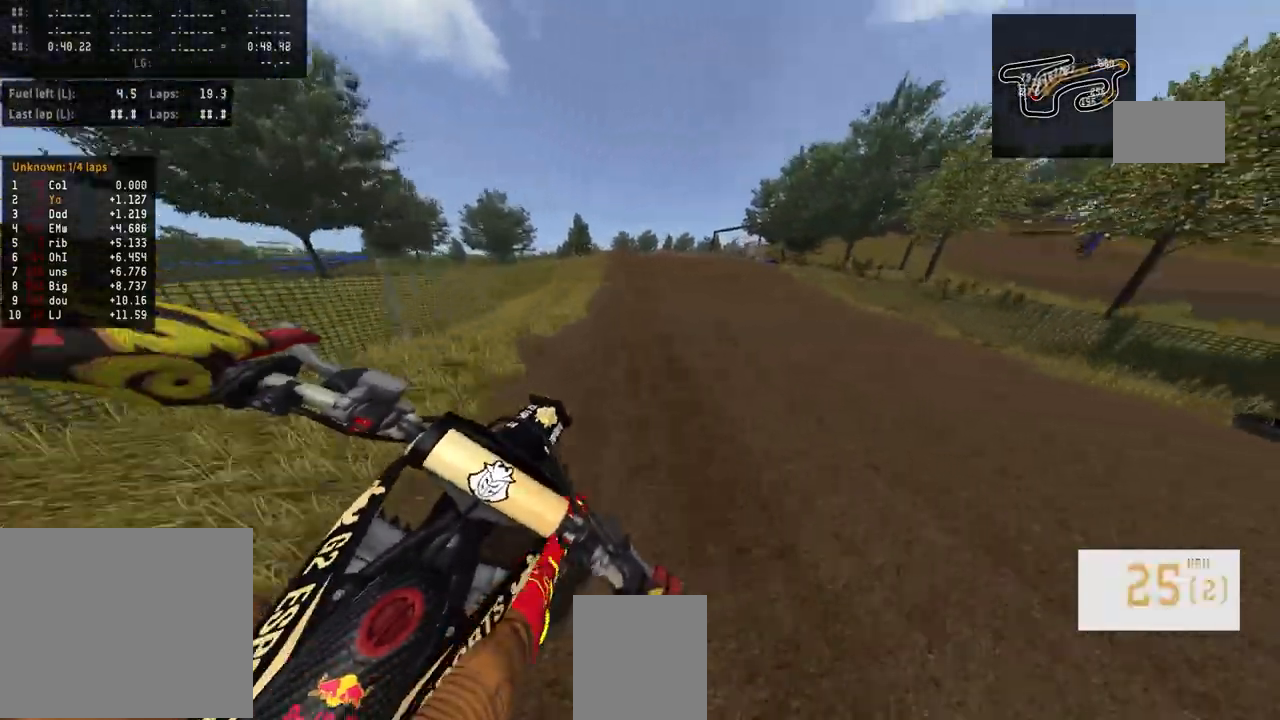
{"buttons": ["R2"], "left_stick": "center", "right_stick": "center", "events": []}
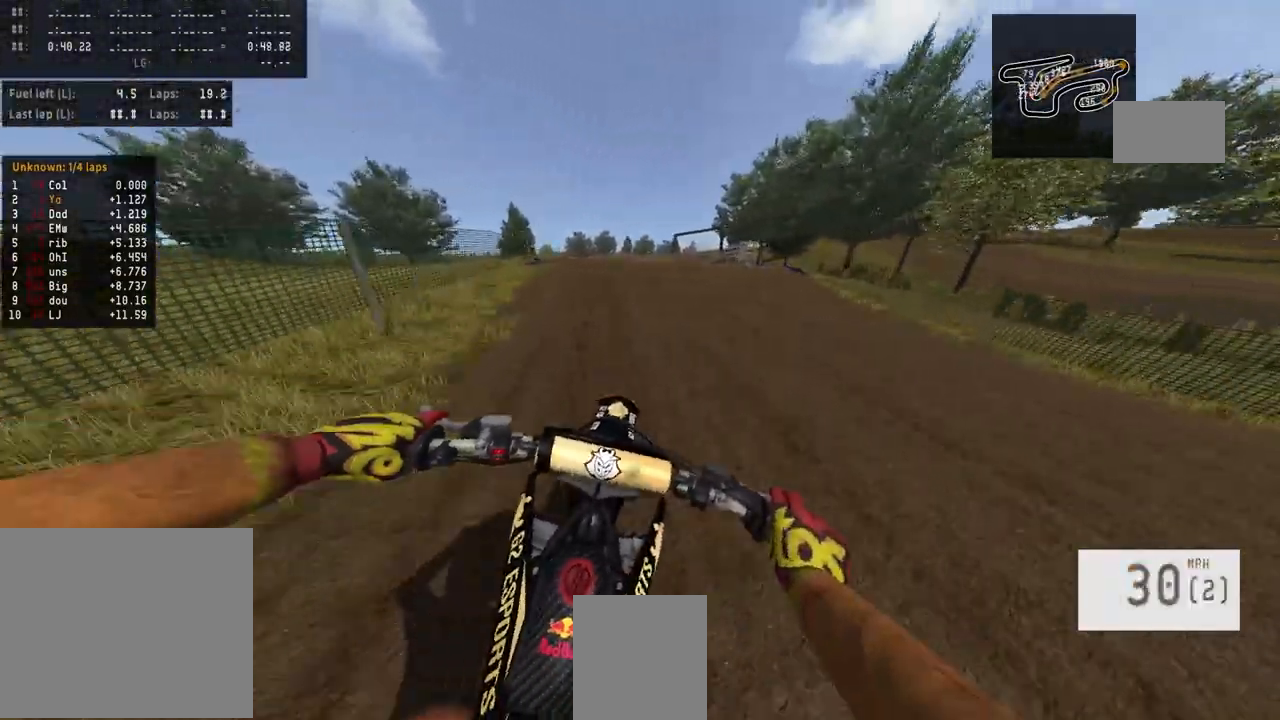
{"buttons": ["R2"], "left_stick": "center", "right_stick": "up", "events": [[100, "R3", "down"], [233, "R3", "up"], [367, "right_stick", "up"]]}
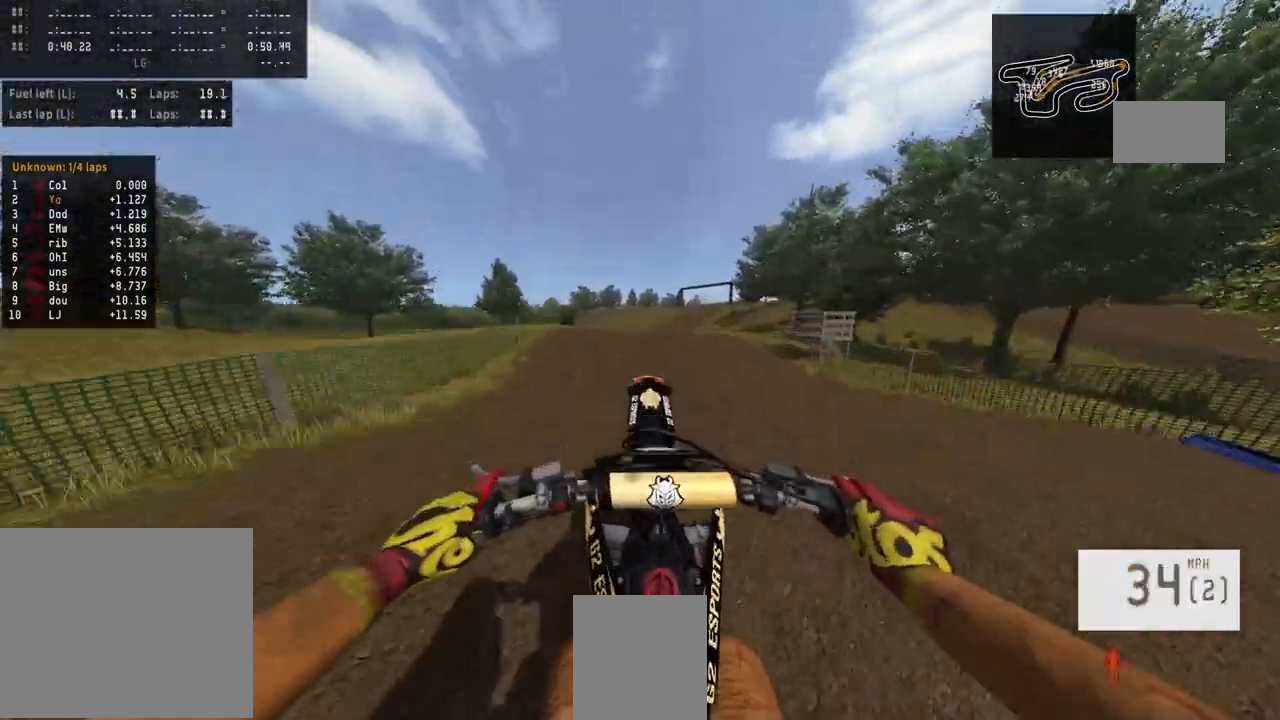
{"buttons": [], "left_stick": "center", "right_stick": "center", "events": [[333, "right_stick", "center"], [400, "R2", "up"]]}
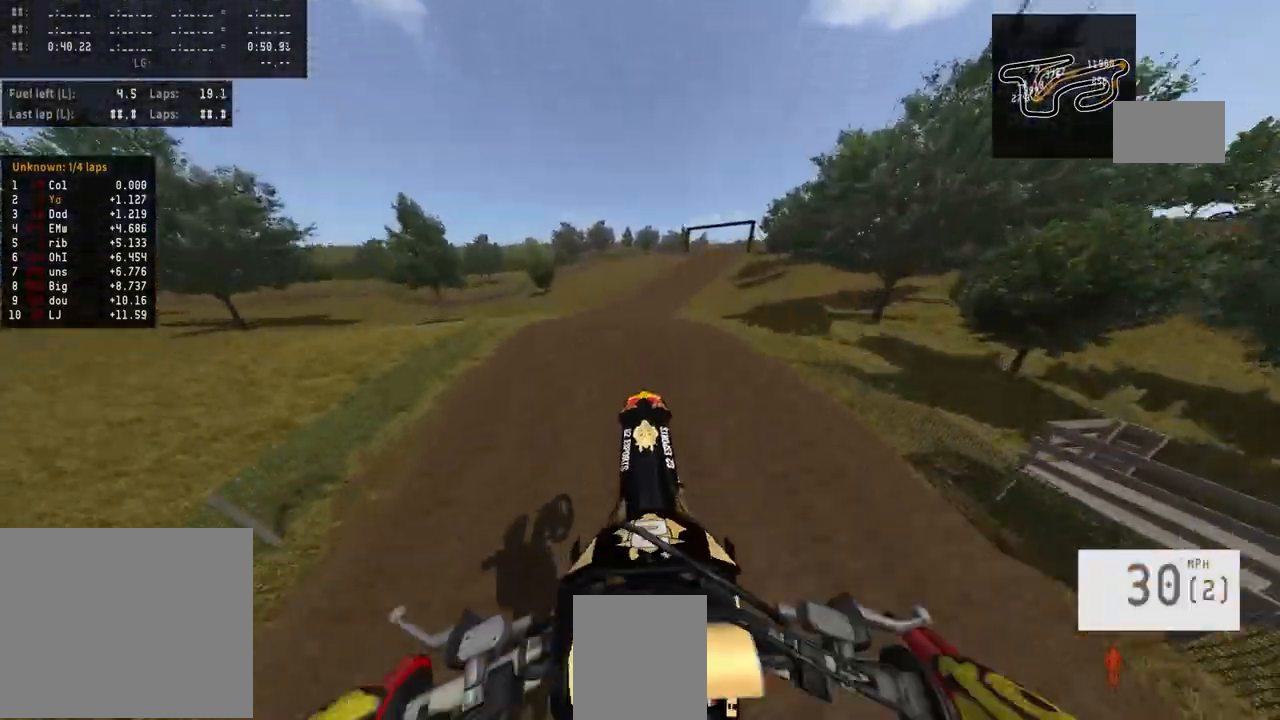
{"buttons": ["R2"], "left_stick": "center", "right_stick": "center", "events": [[100, "R2", "down"], [100, "right_stick", "up"], [400, "right_stick", "center"]]}
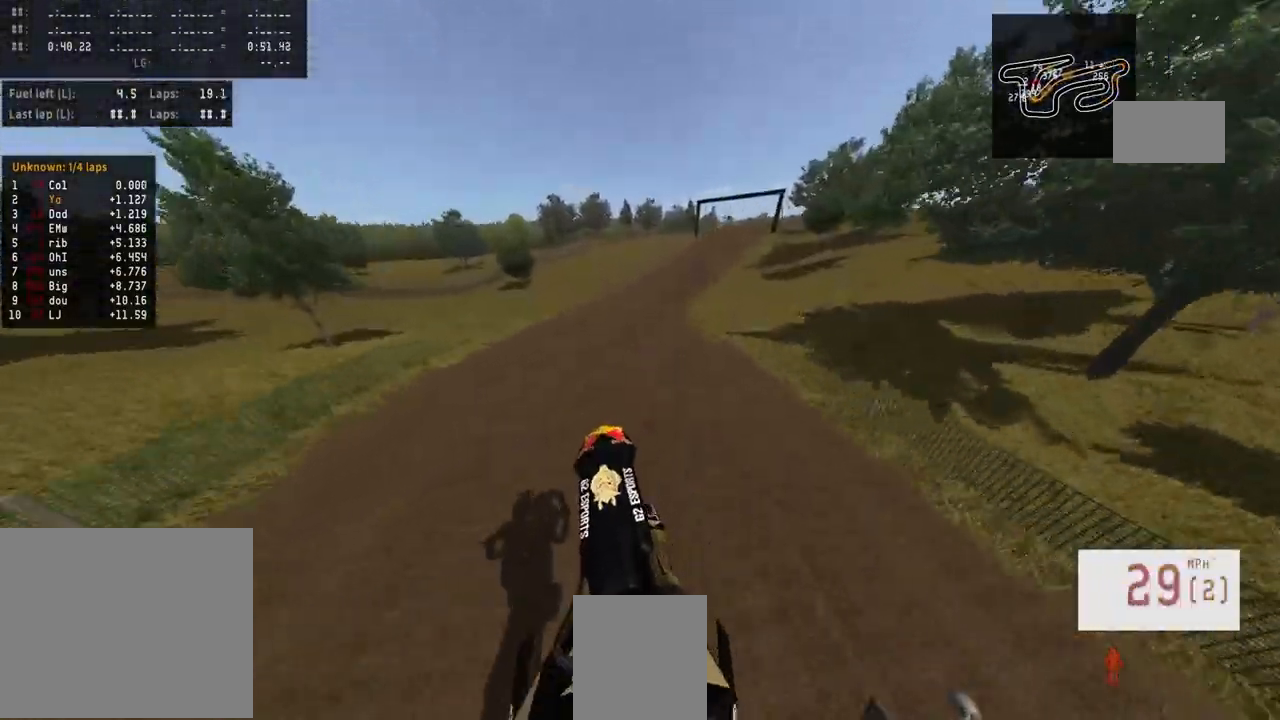
{"buttons": ["R2"], "left_stick": "center", "right_stick": "center", "events": [[267, "R3", "down"], [400, "R3", "up"]]}
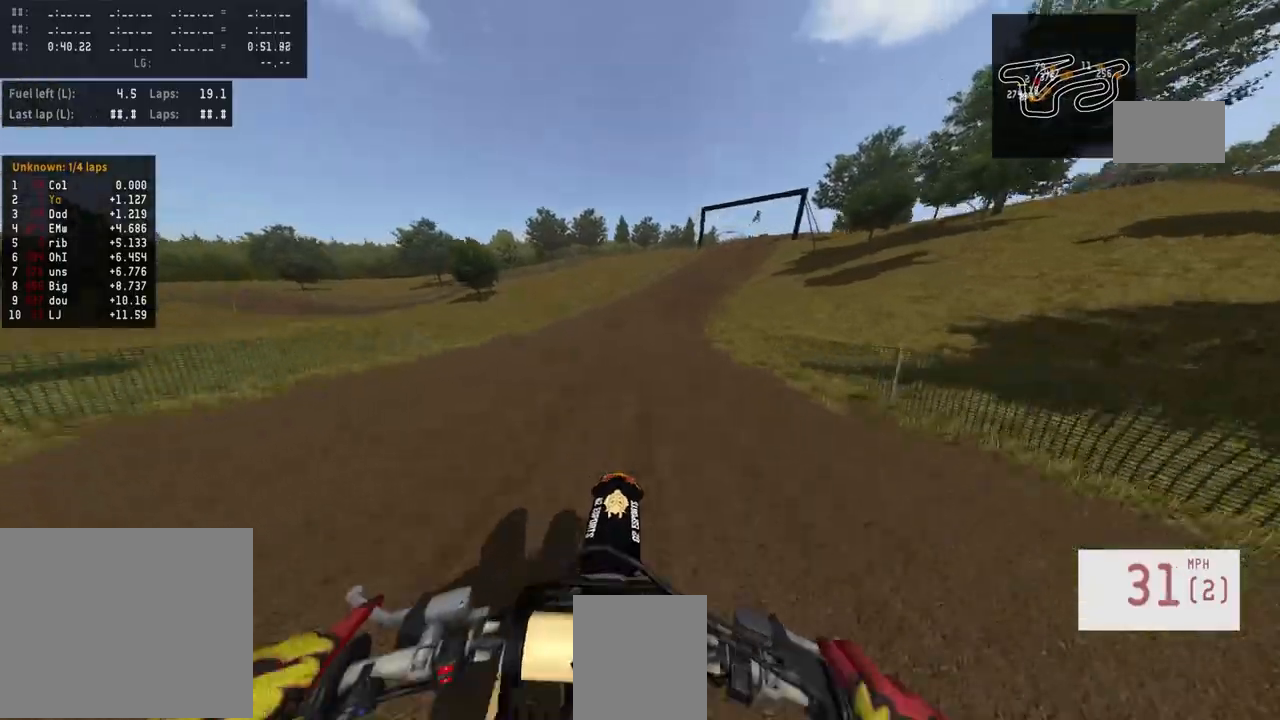
{"buttons": ["R2"], "left_stick": "center", "right_stick": "center", "events": []}
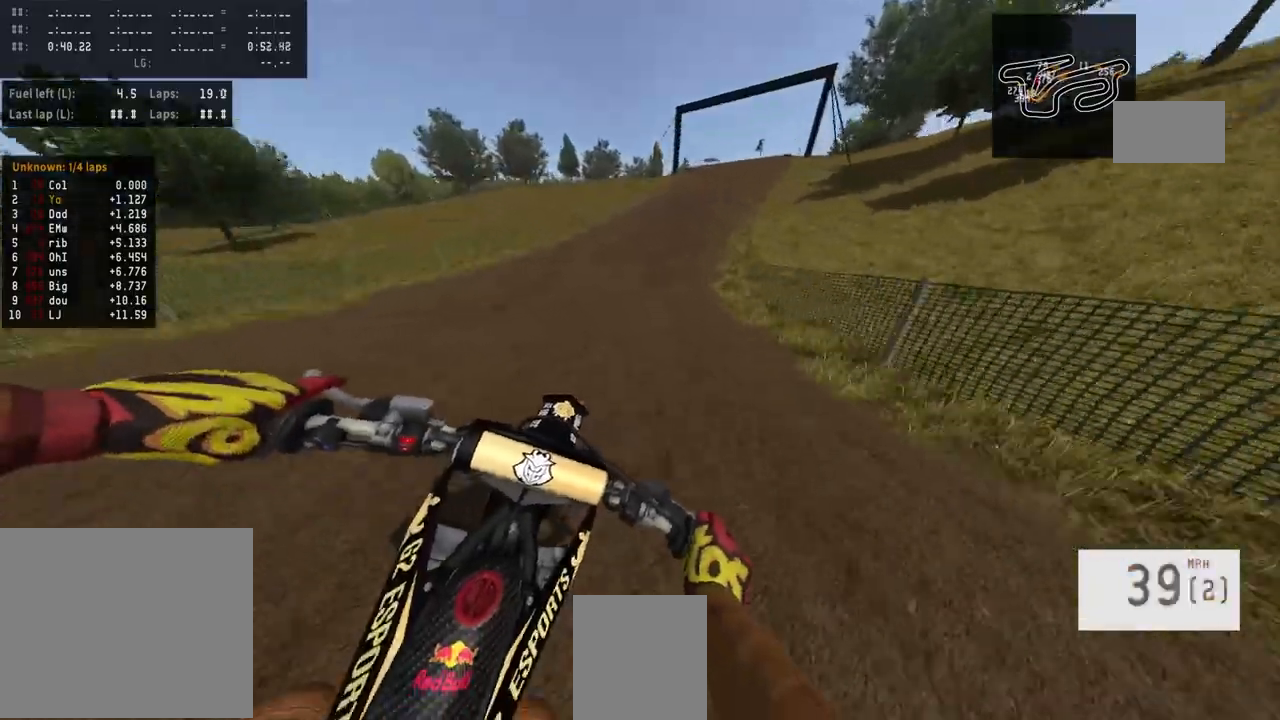
{"buttons": ["R2"], "left_stick": "center", "right_stick": "center", "events": []}